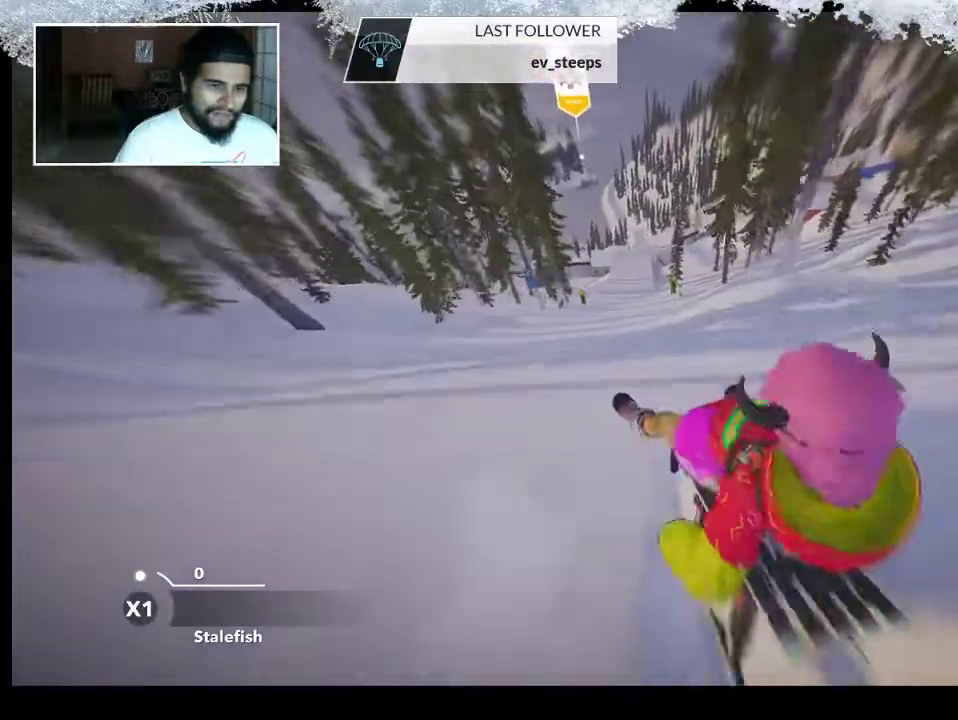
Gameplay with a controller (PlayStation layout); each line is a JSON object with the inputs held at the frame after it. "events" lists button and stick changes between this image and that frame as [ms after this image, input, new state], when the widget could be followed in between.
{"buttons": [], "left_stick": "up", "right_stick": "center", "events": []}
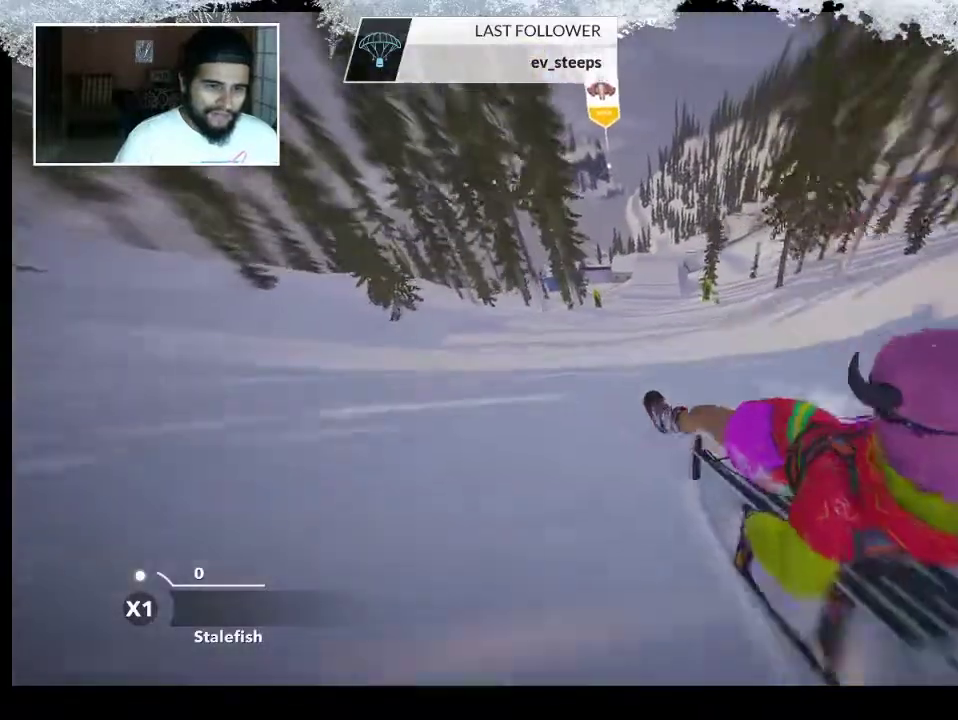
{"buttons": [], "left_stick": "up", "right_stick": "center", "events": []}
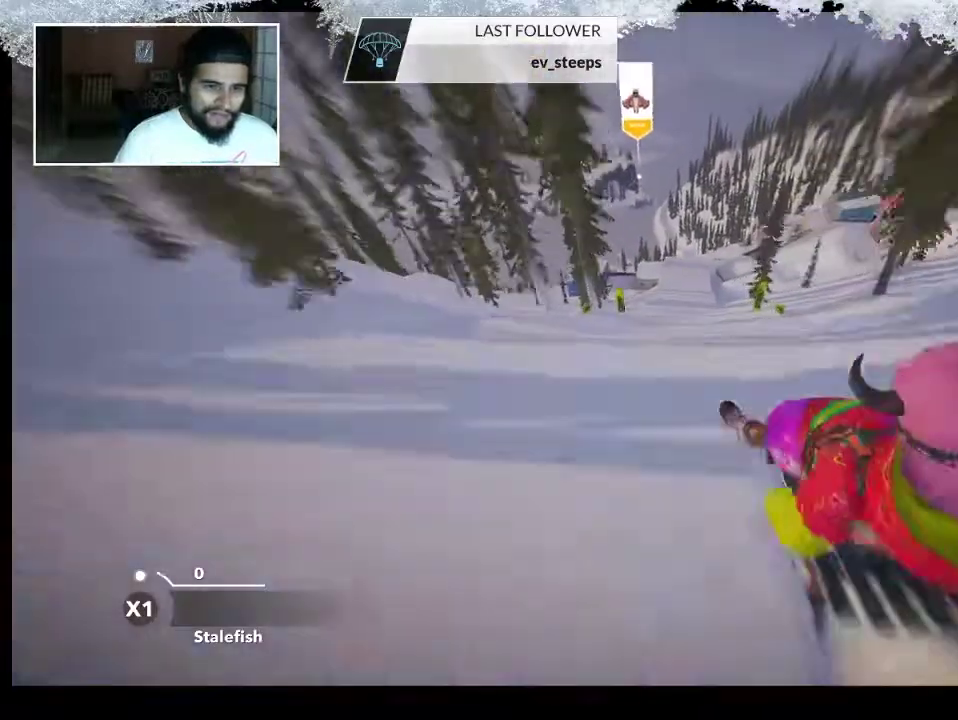
{"buttons": [], "left_stick": "up", "right_stick": "center", "events": []}
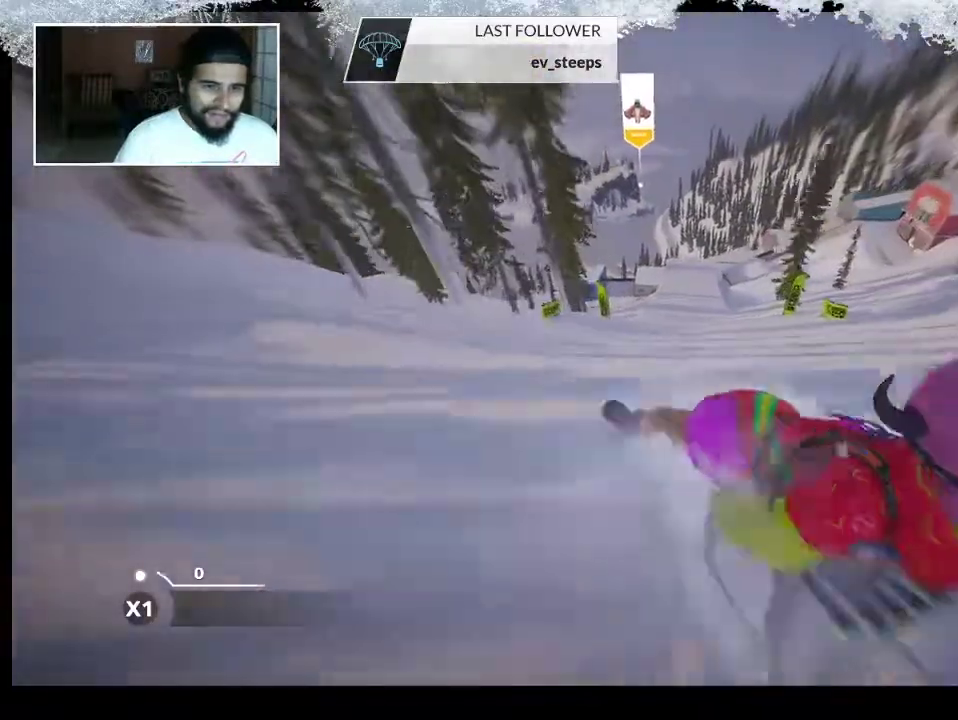
{"buttons": [], "left_stick": "up", "right_stick": "center", "events": []}
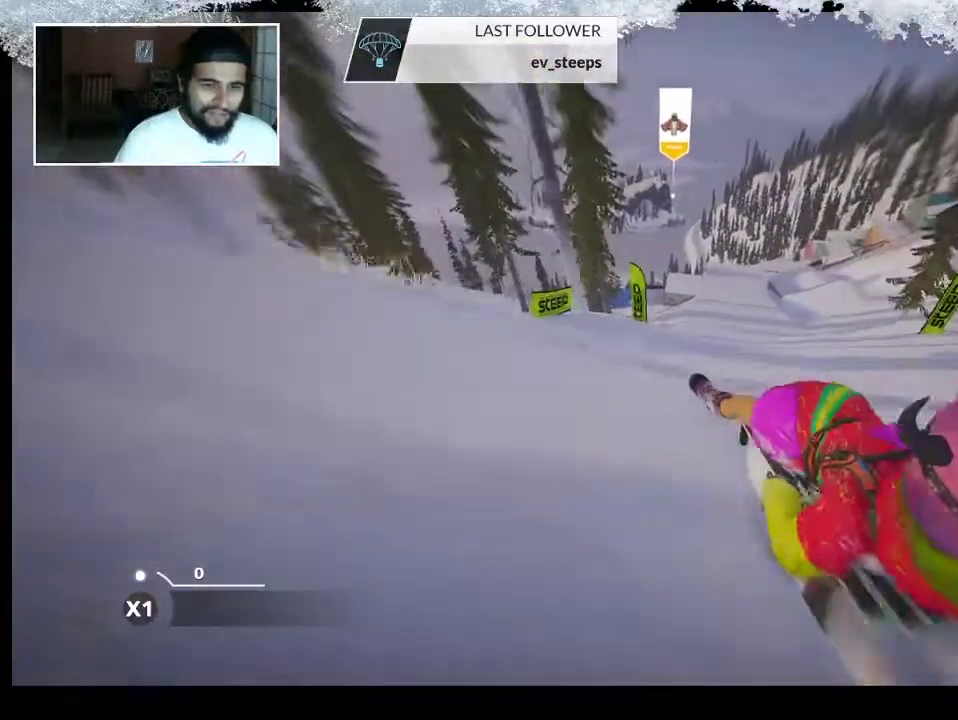
{"buttons": [], "left_stick": "up-right", "right_stick": "center", "events": [[267, "left_stick", "up-right"]]}
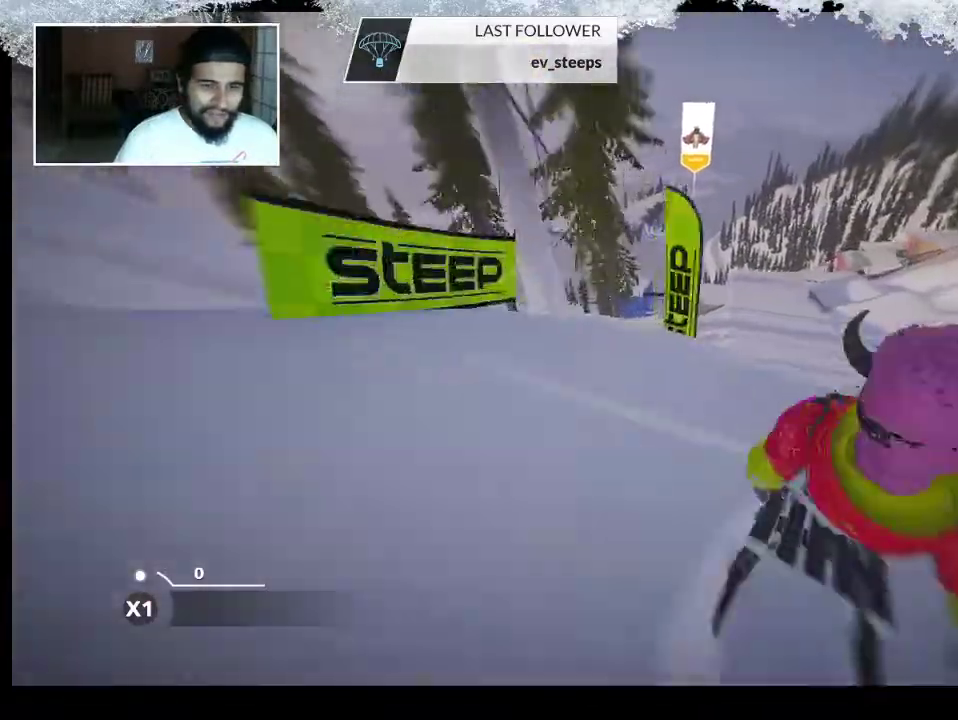
{"buttons": [], "left_stick": "up", "right_stick": "center", "events": [[400, "left_stick", "up"]]}
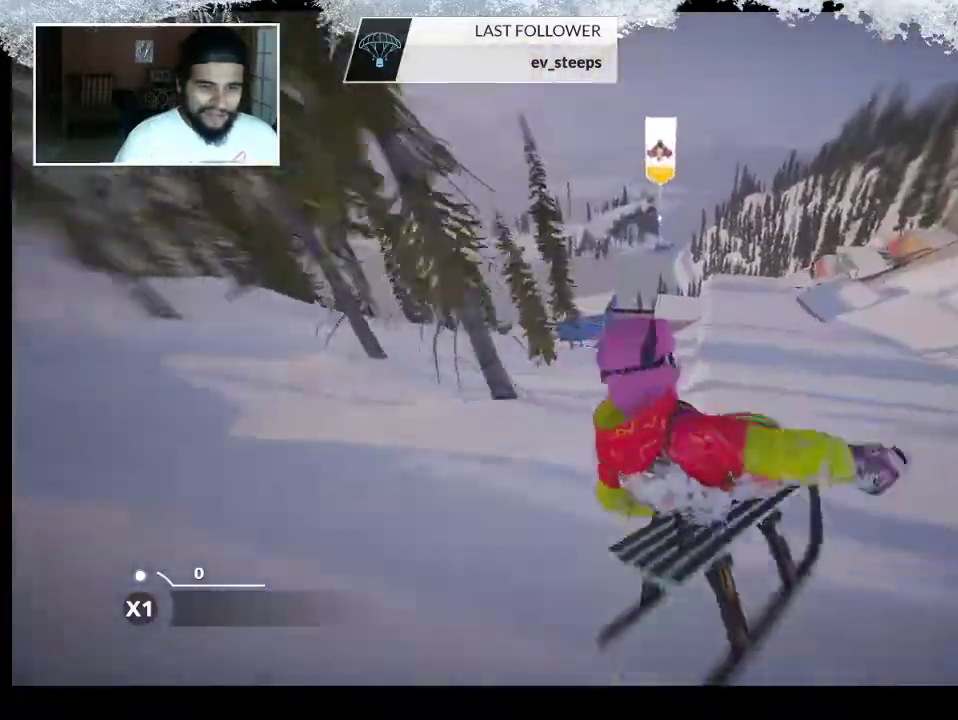
{"buttons": [], "left_stick": "up", "right_stick": "center", "events": []}
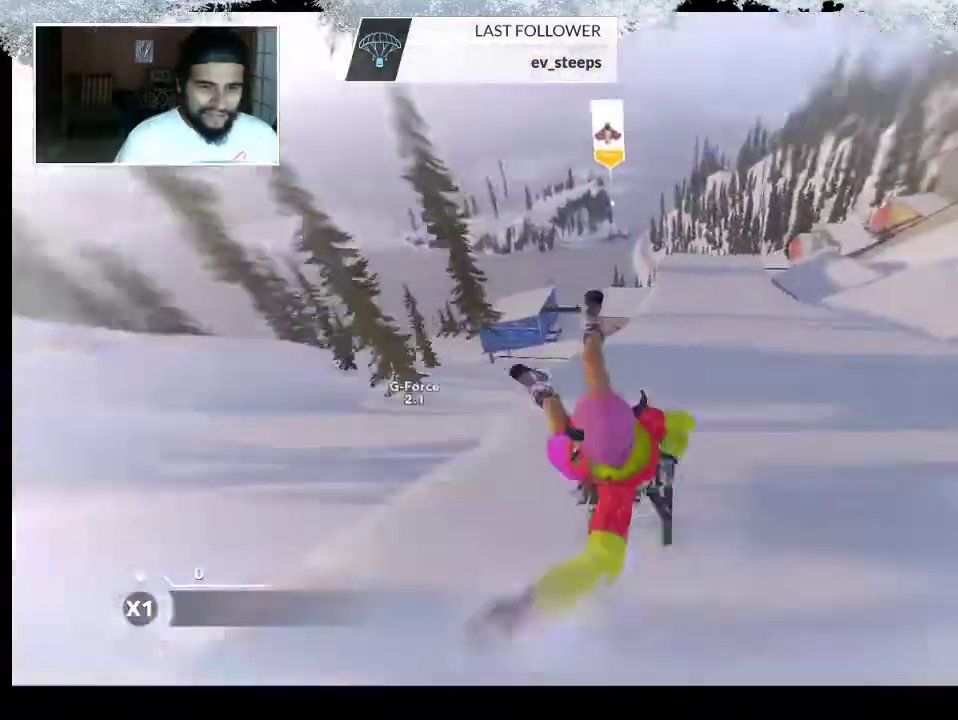
{"buttons": [], "left_stick": "up", "right_stick": "center", "events": []}
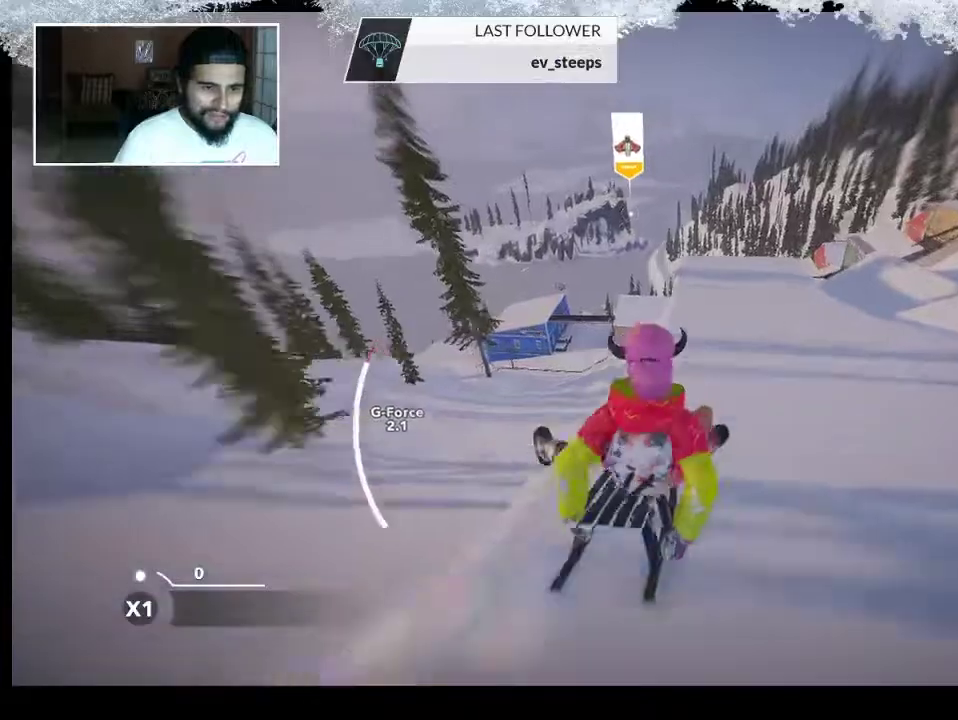
{"buttons": [], "left_stick": "up", "right_stick": "center", "events": []}
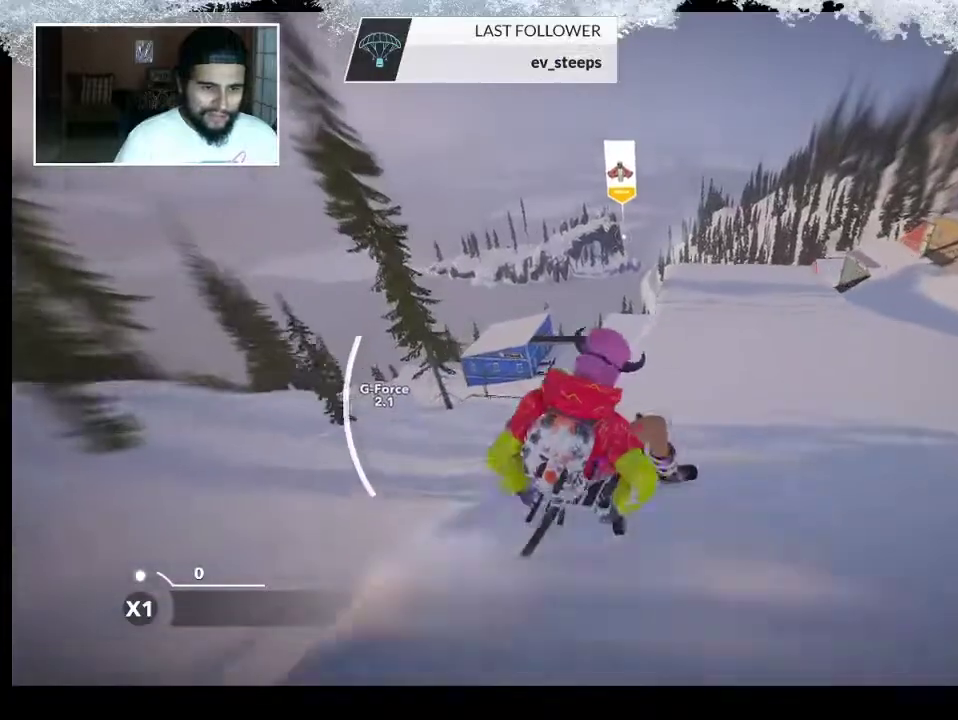
{"buttons": [], "left_stick": "up", "right_stick": "center", "events": []}
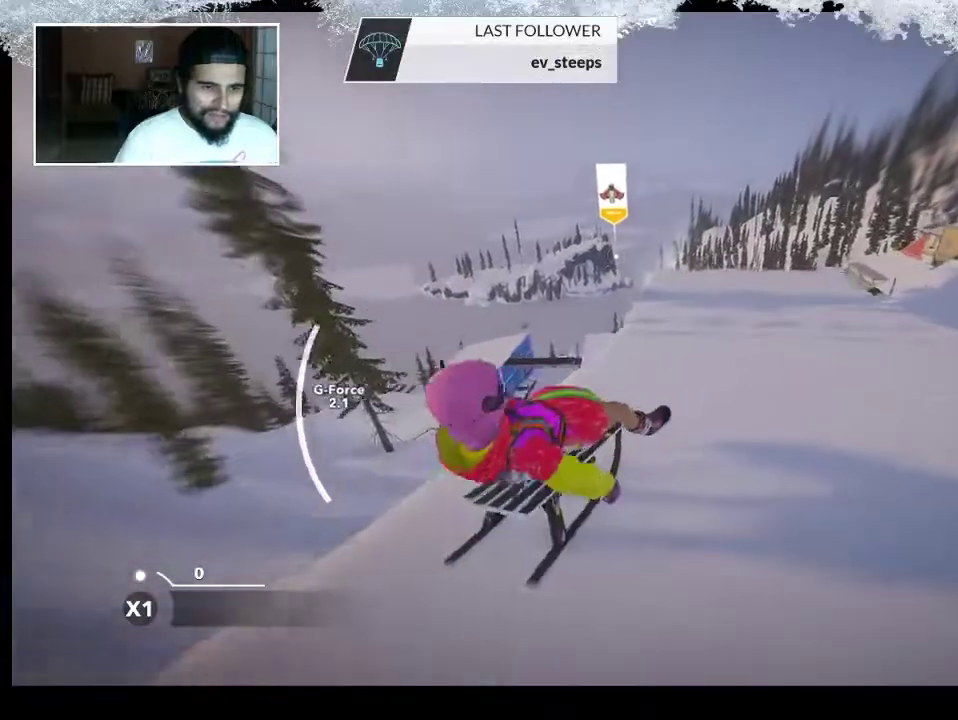
{"buttons": [], "left_stick": "up", "right_stick": "center", "events": []}
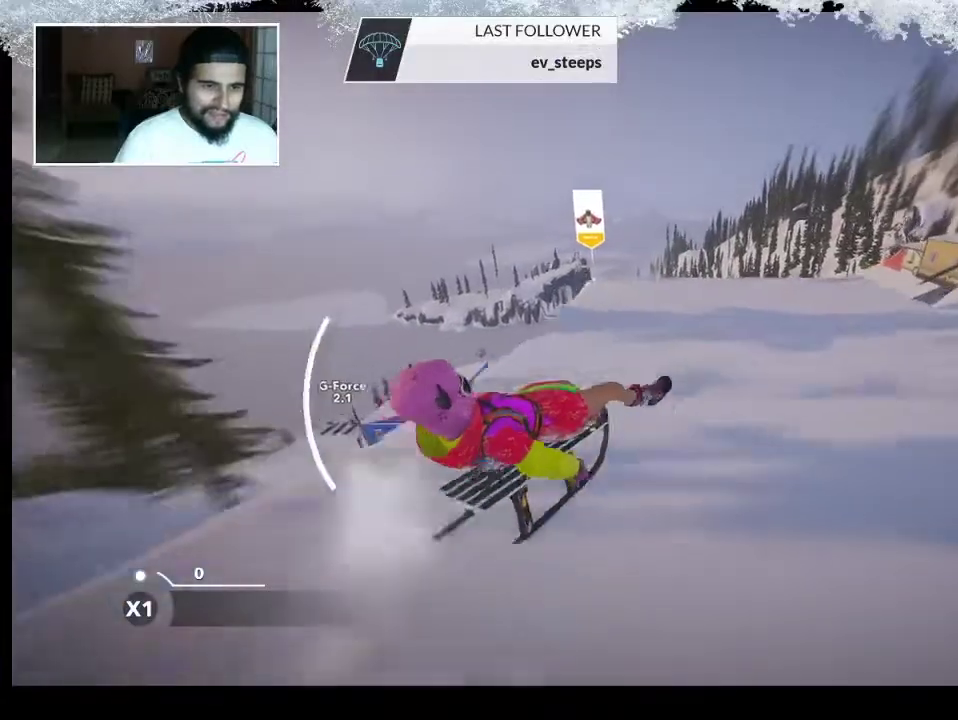
{"buttons": [], "left_stick": "up", "right_stick": "center", "events": []}
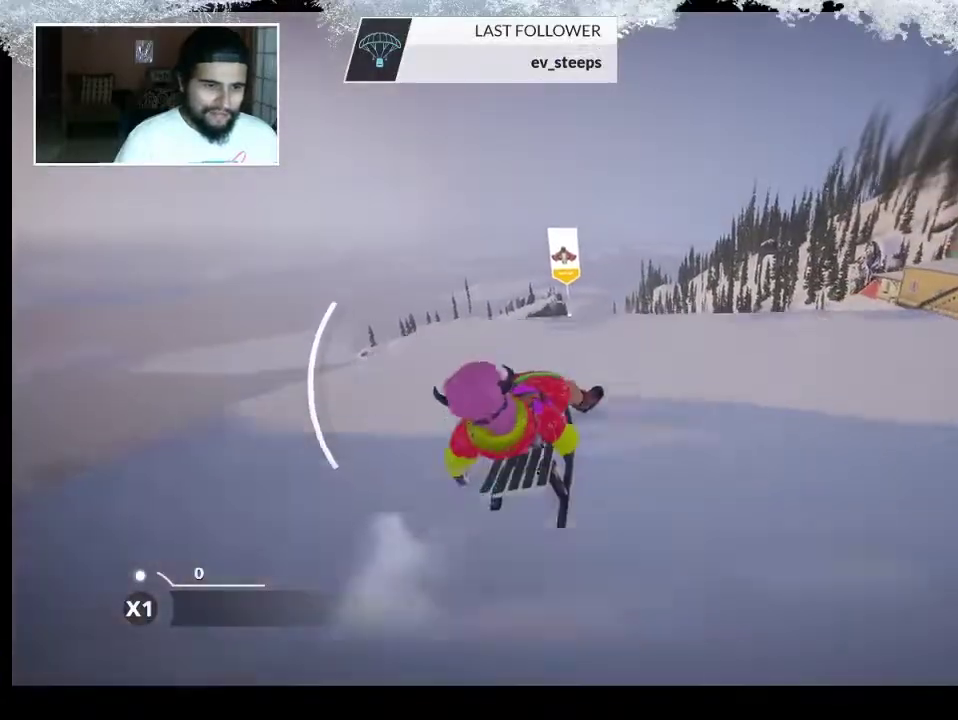
{"buttons": ["L2"], "left_stick": "down-right", "right_stick": "center", "events": [[400, "L2", "down"], [433, "left_stick", "down-right"]]}
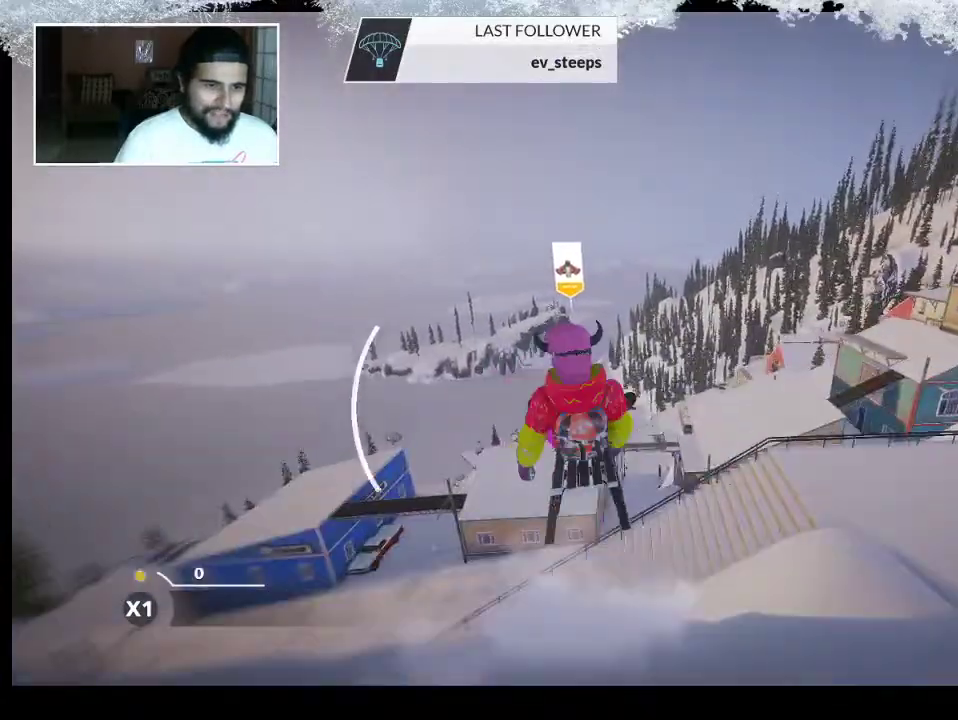
{"buttons": ["L1"], "left_stick": "up-right", "right_stick": "center", "events": [[400, "left_stick", "up-right"], [433, "L2", "up"], [500, "L1", "down"]]}
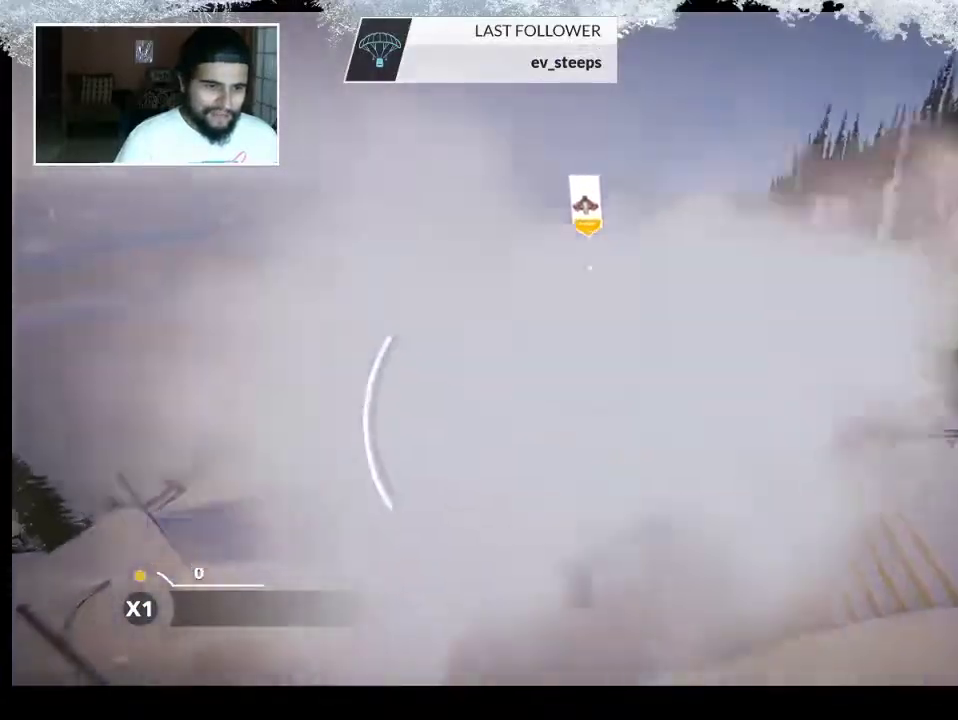
{"buttons": [], "left_stick": "down", "right_stick": "center", "events": [[333, "left_stick", "down-right"], [433, "L1", "up"], [433, "left_stick", "down"]]}
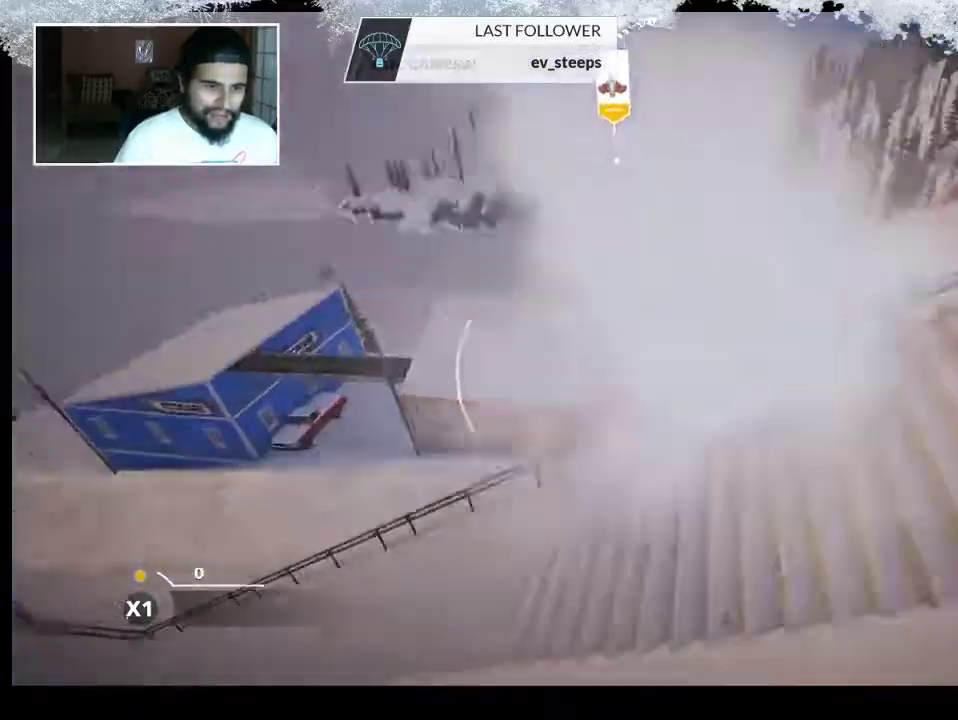
{"buttons": [], "left_stick": "center", "right_stick": "center", "events": [[100, "left_stick", "center"]]}
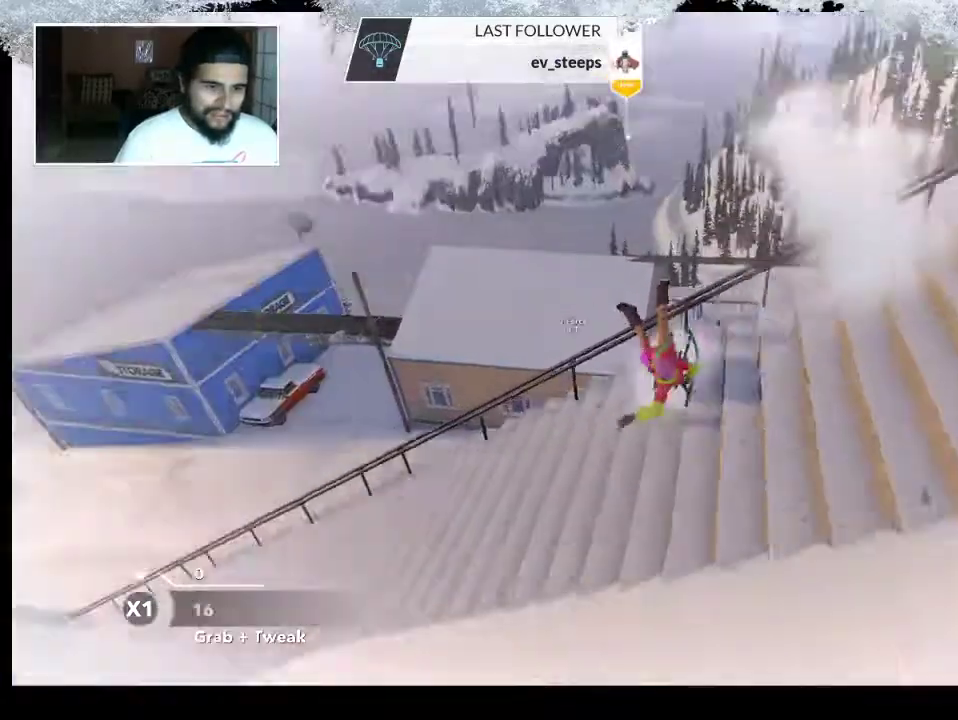
{"buttons": [], "left_stick": "center", "right_stick": "center", "events": []}
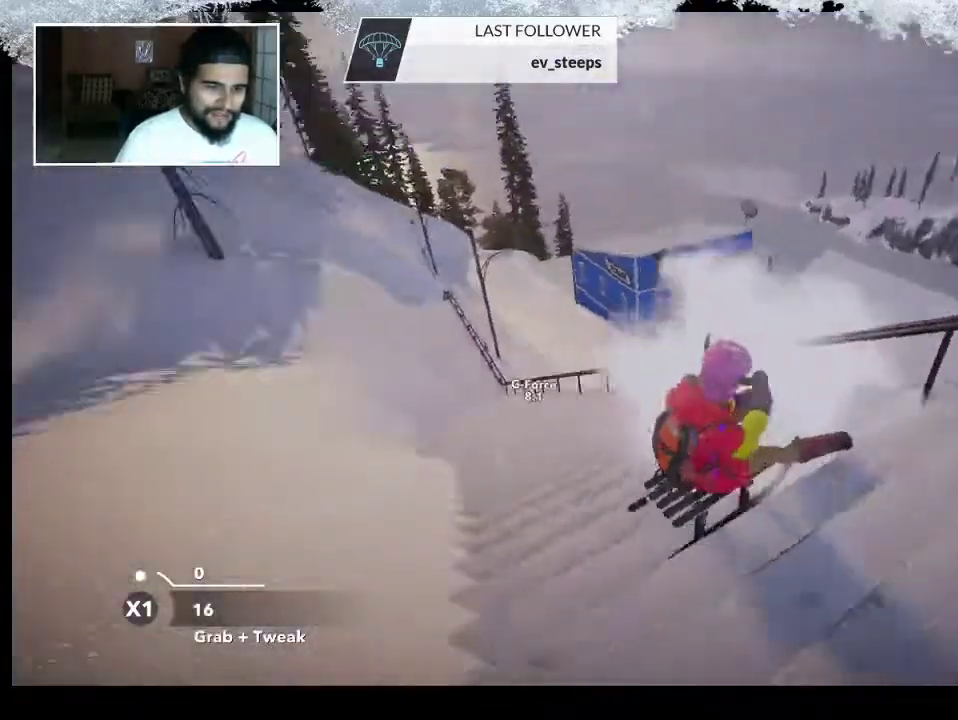
{"buttons": ["TRIANGLE"], "left_stick": "center", "right_stick": "center", "events": [[300, "TRIANGLE", "down"]]}
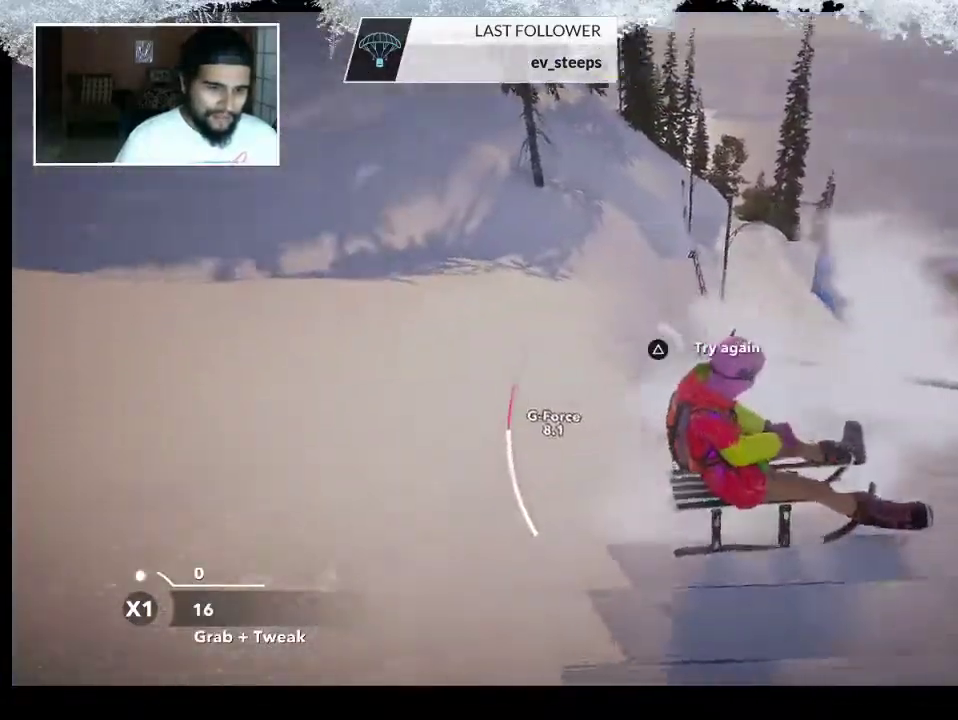
{"buttons": ["TRIANGLE"], "left_stick": "center", "right_stick": "center", "events": []}
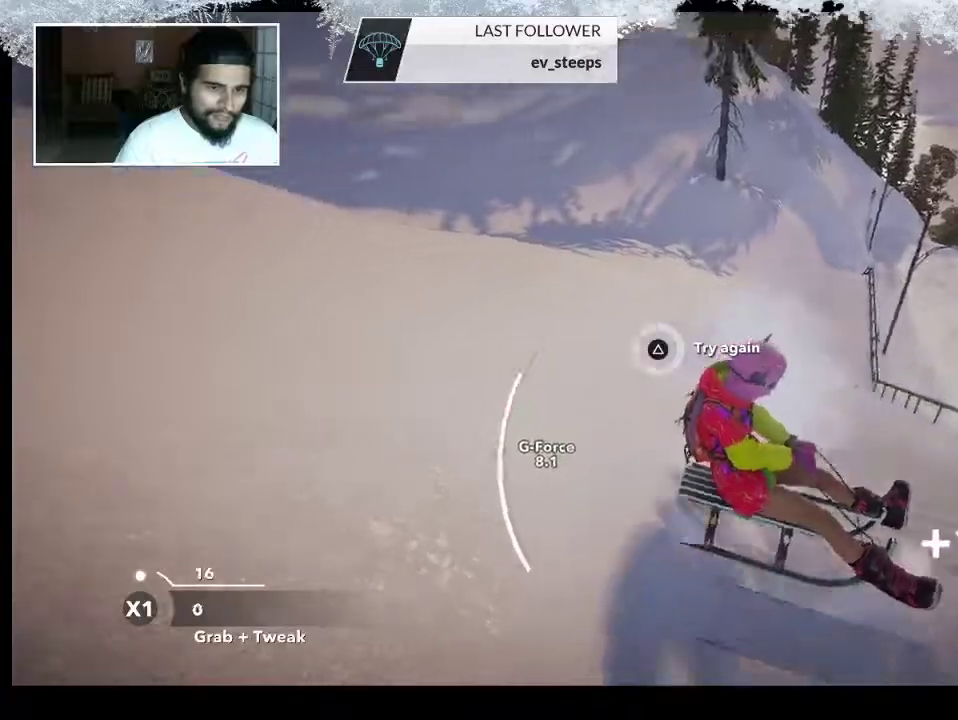
{"buttons": [], "left_stick": "center", "right_stick": "center", "events": [[100, "TRIANGLE", "up"]]}
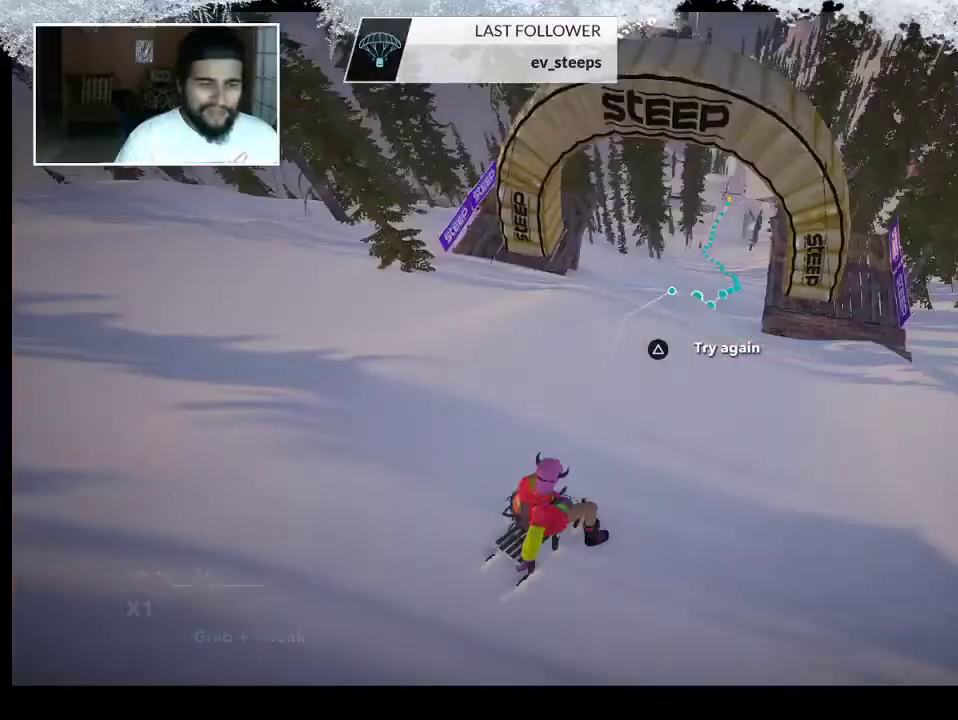
{"buttons": [], "left_stick": "center", "right_stick": "center", "events": [[100, "DPAD_DOWN", "down"], [200, "DPAD_DOWN", "up"]]}
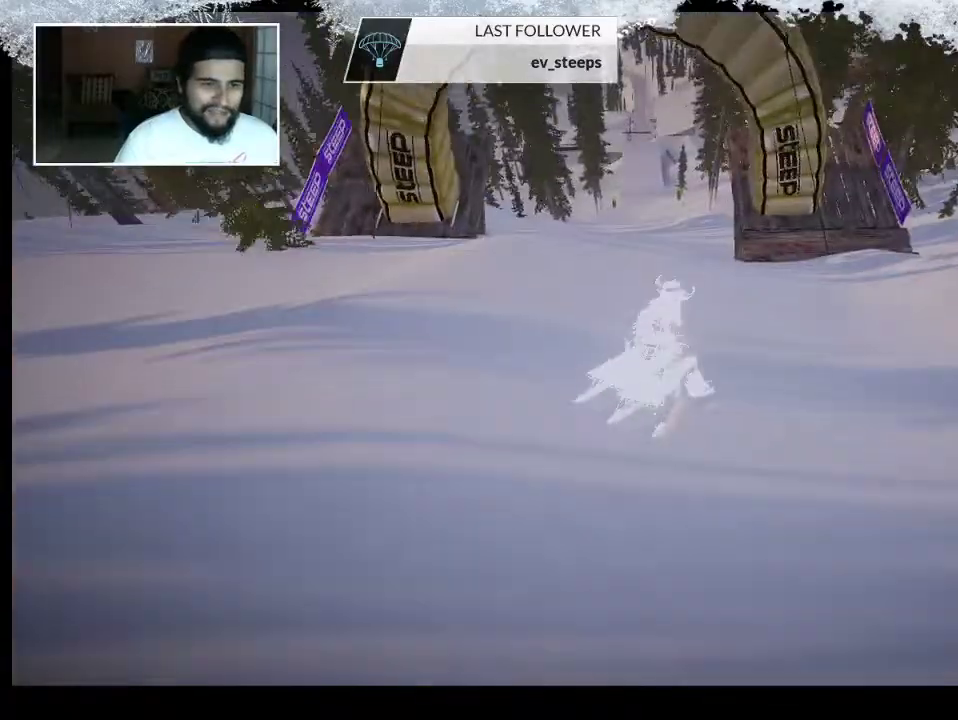
{"buttons": ["TRIANGLE"], "left_stick": "center", "right_stick": "center", "events": [[233, "TRIANGLE", "down"]]}
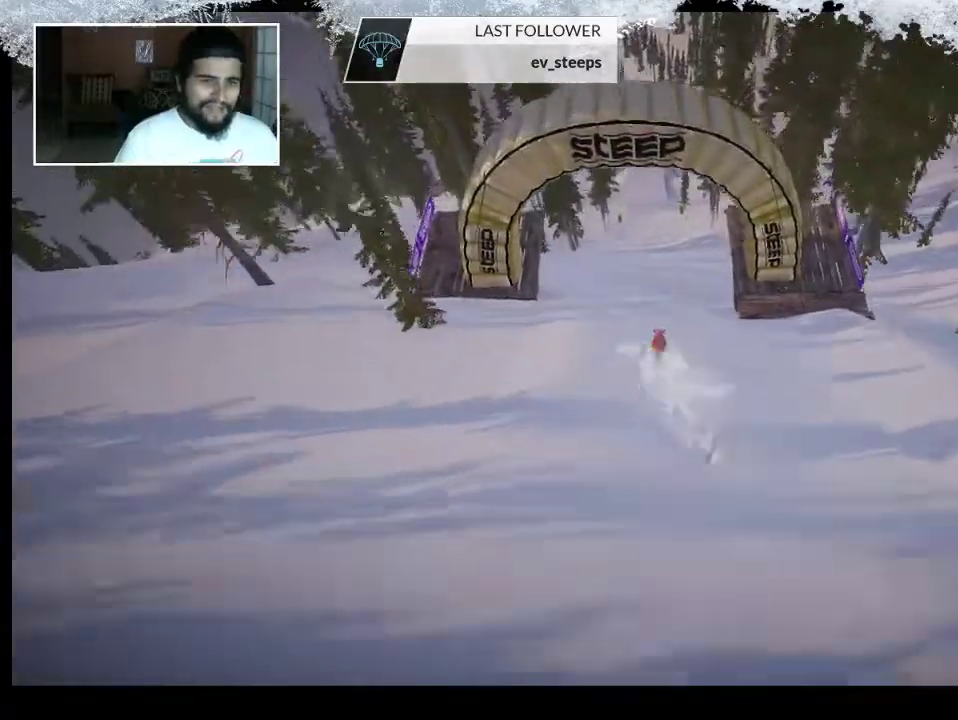
{"buttons": ["TRIANGLE"], "left_stick": "center", "right_stick": "center", "events": []}
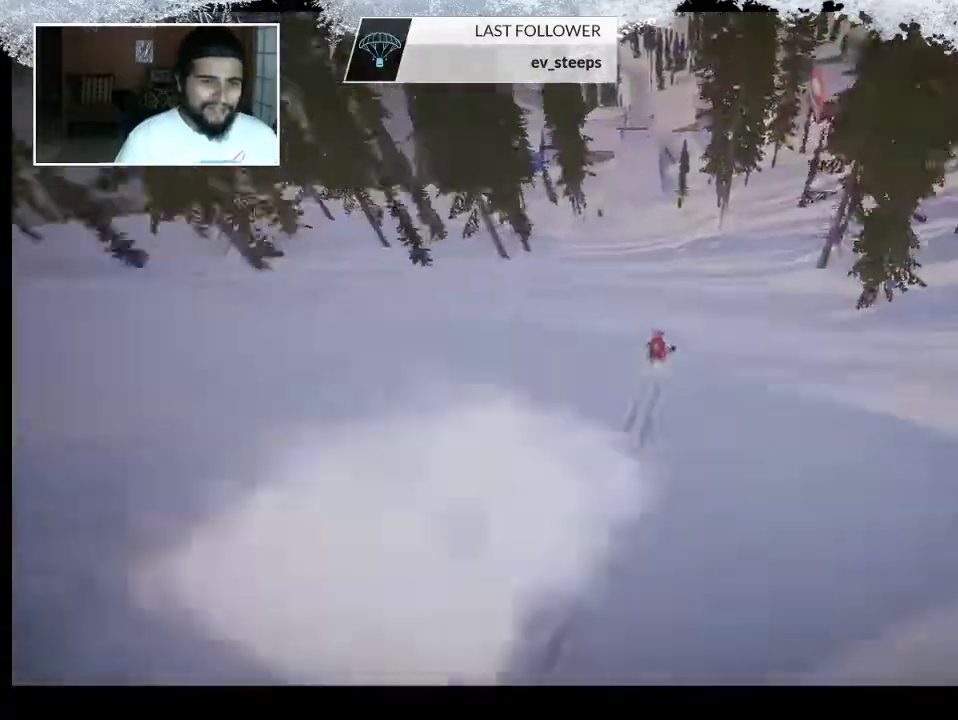
{"buttons": ["TRIANGLE"], "left_stick": "center", "right_stick": "center", "events": []}
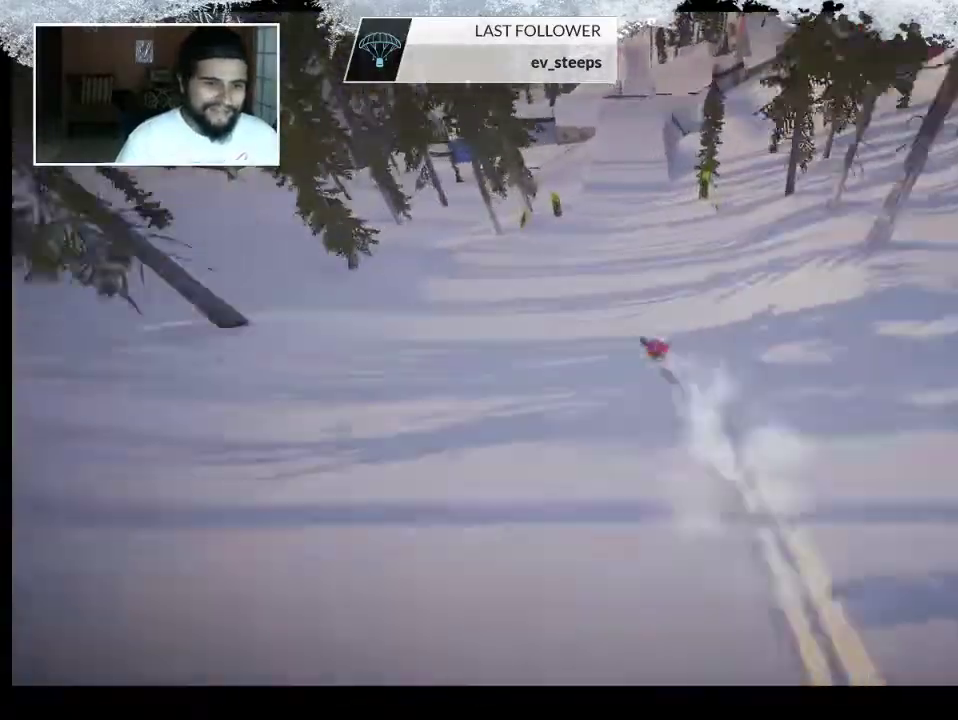
{"buttons": [], "left_stick": "center", "right_stick": "center", "events": [[300, "TRIANGLE", "up"]]}
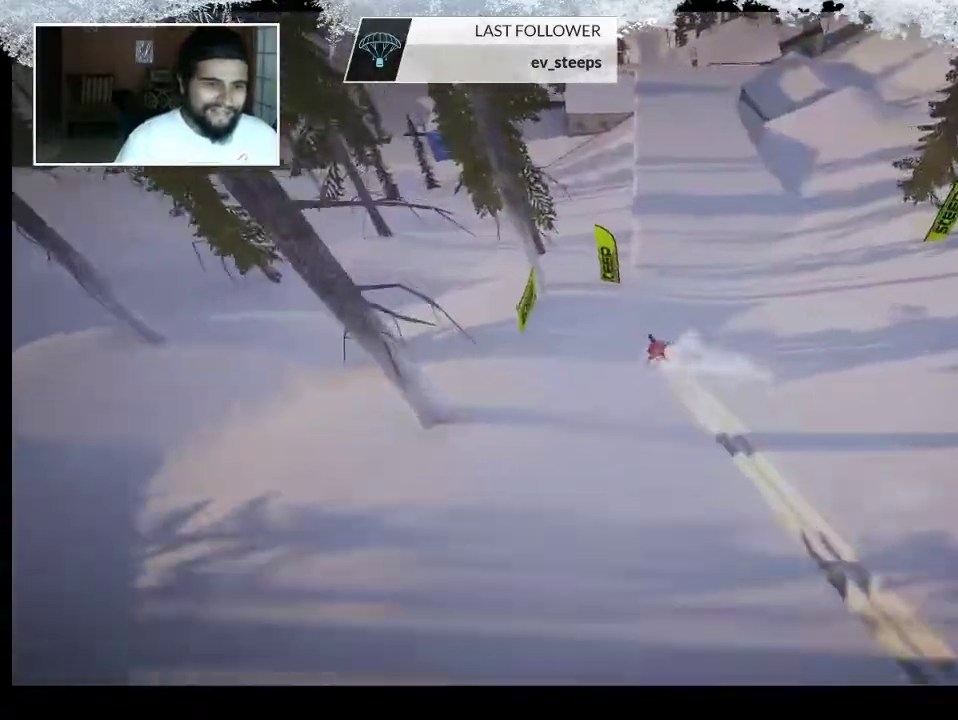
{"buttons": [], "left_stick": "center", "right_stick": "center", "events": [[267, "TRIANGLE", "down"], [433, "TRIANGLE", "up"]]}
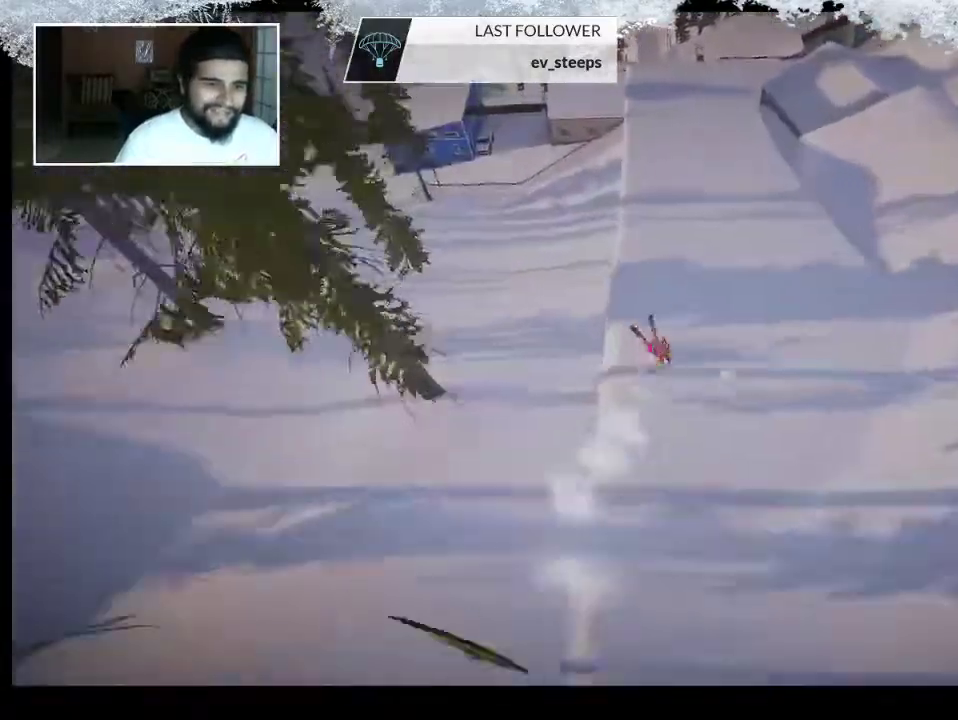
{"buttons": [], "left_stick": "center", "right_stick": "center", "events": []}
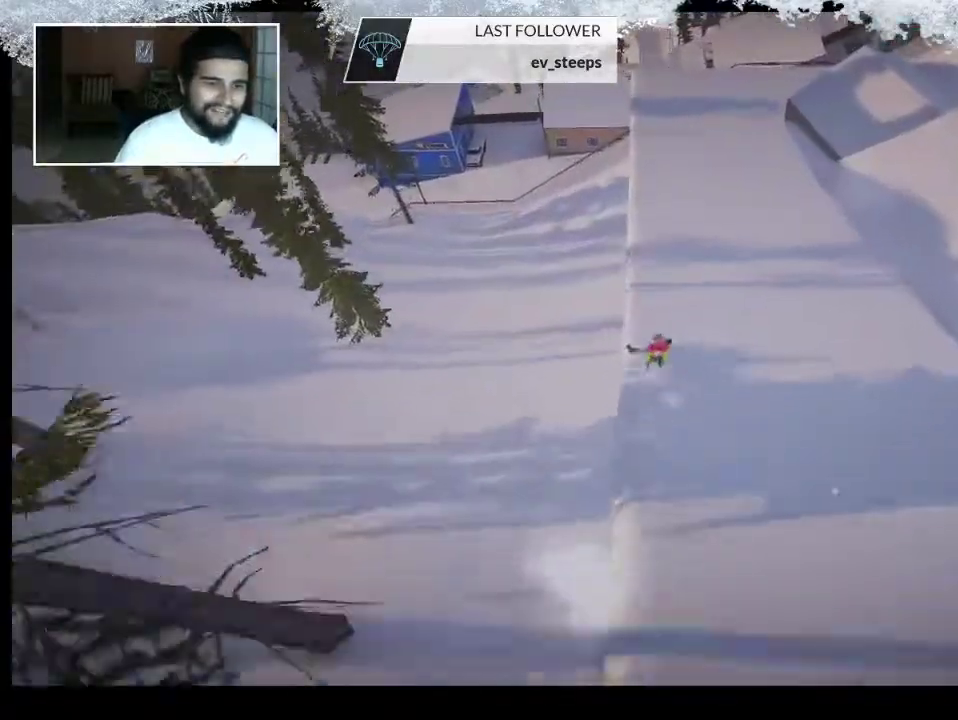
{"buttons": [], "left_stick": "center", "right_stick": "up-right", "events": [[167, "right_stick", "up-right"]]}
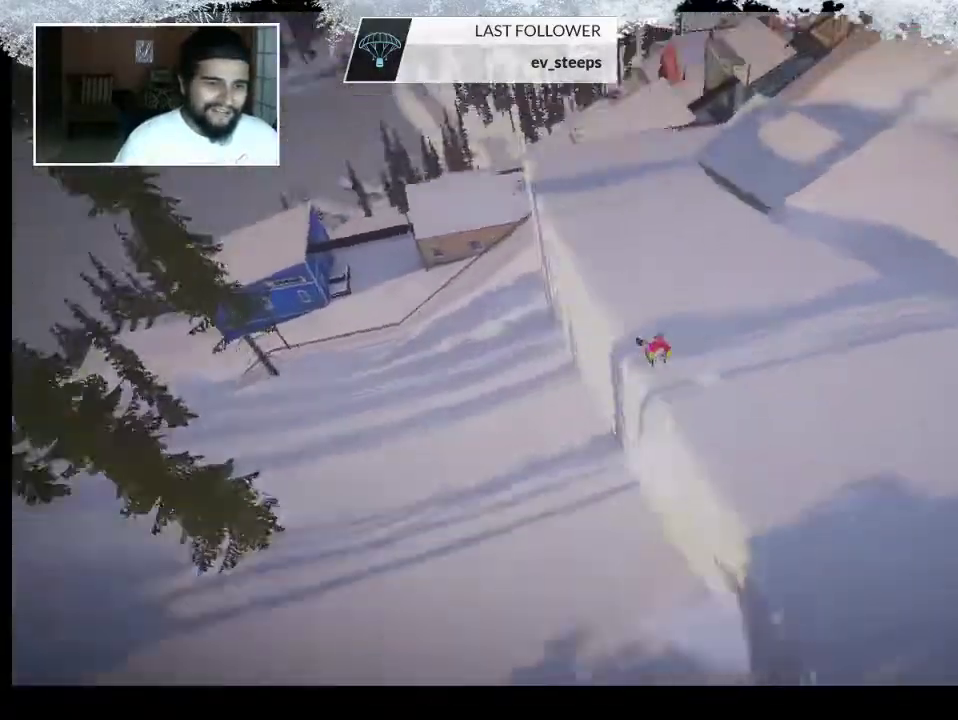
{"buttons": [], "left_stick": "center", "right_stick": "up-right", "events": []}
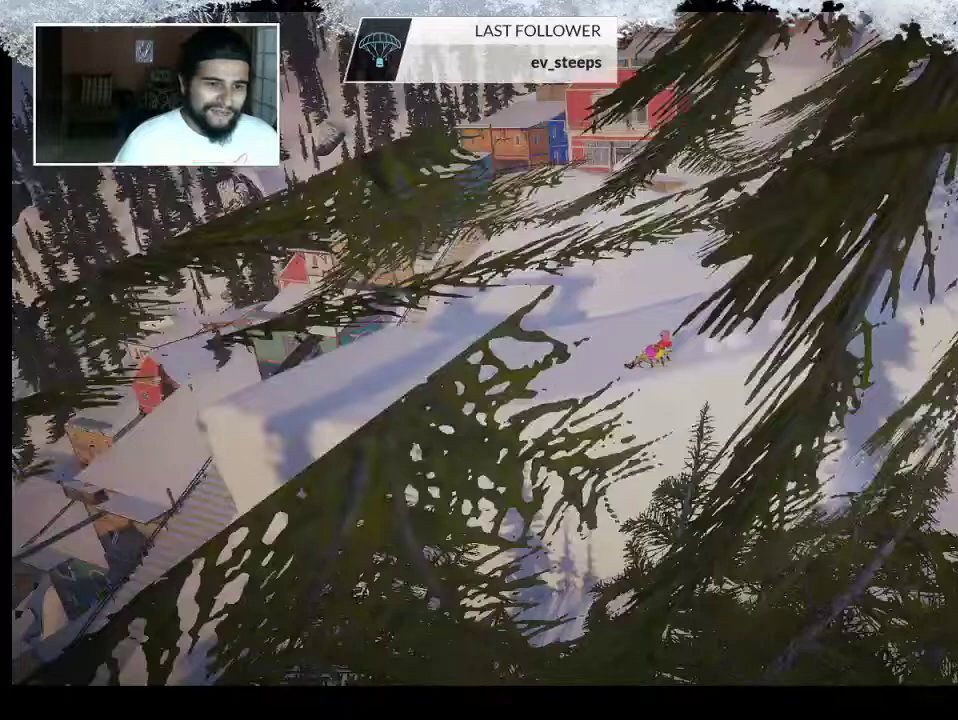
{"buttons": [], "left_stick": "center", "right_stick": "center", "events": [[200, "right_stick", "center"]]}